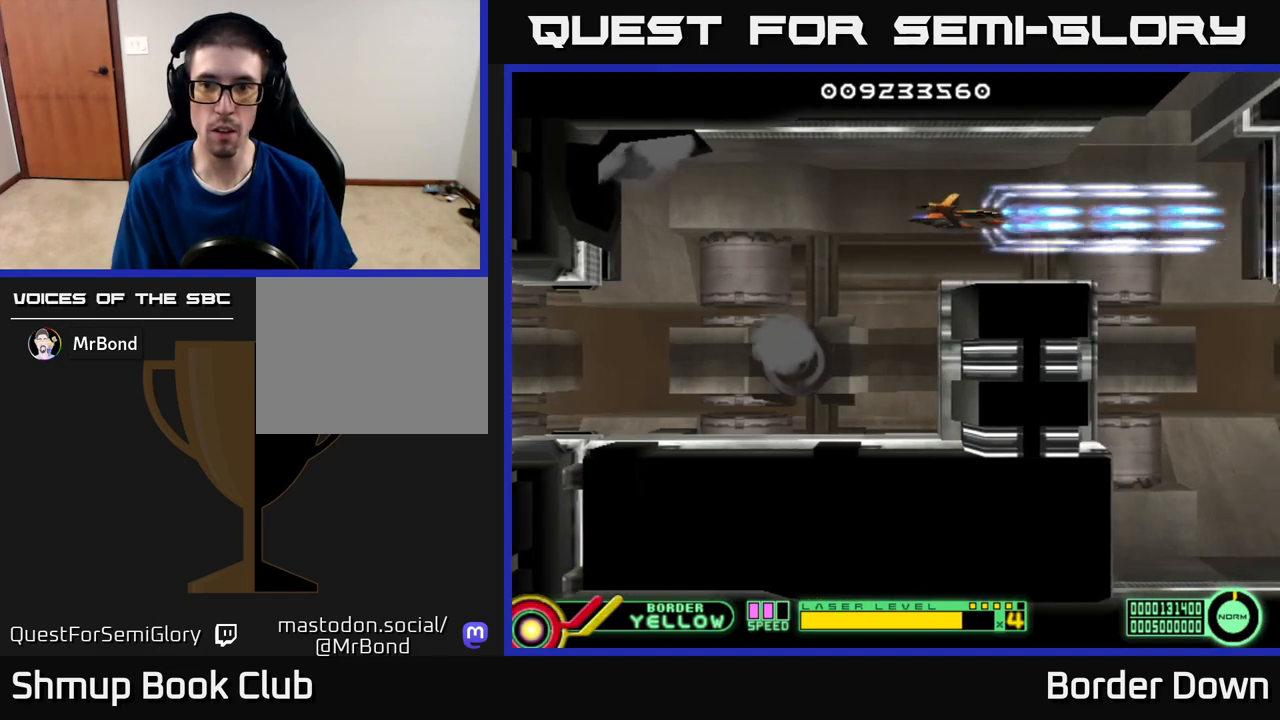
Gameplay with a controller (Xbox layout); each line is a JSON object with the inputs held at the frame after it. "events" lists button and stick changes between this image and that frame as [ms after this image, input, new state], when the widget could be followed in between.
{"buttons": ["A", "DPAD_DOWN"], "left_stick": "center", "right_stick": "center", "events": [[300, "A", "down"], [383, "A", "up"], [383, "DPAD_DOWN", "down"], [450, "A", "down"], [450, "DPAD_RIGHT", "up"]]}
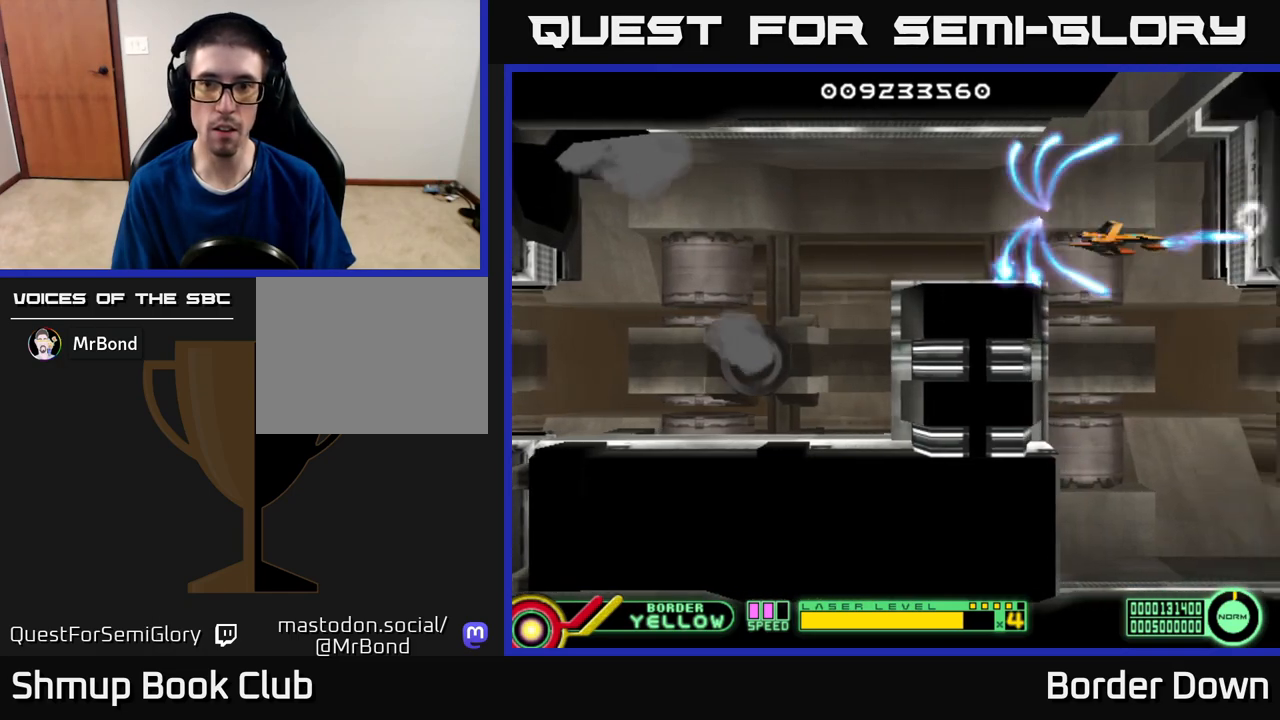
{"buttons": ["A", "DPAD_LEFT"], "left_stick": "center", "right_stick": "center", "events": [[50, "A", "up"], [83, "DPAD_DOWN", "up"], [117, "A", "down"], [200, "A", "up"], [283, "A", "down"], [383, "A", "up"], [383, "DPAD_DOWN", "down"], [417, "DPAD_LEFT", "down"], [450, "A", "down"], [450, "DPAD_DOWN", "up"]]}
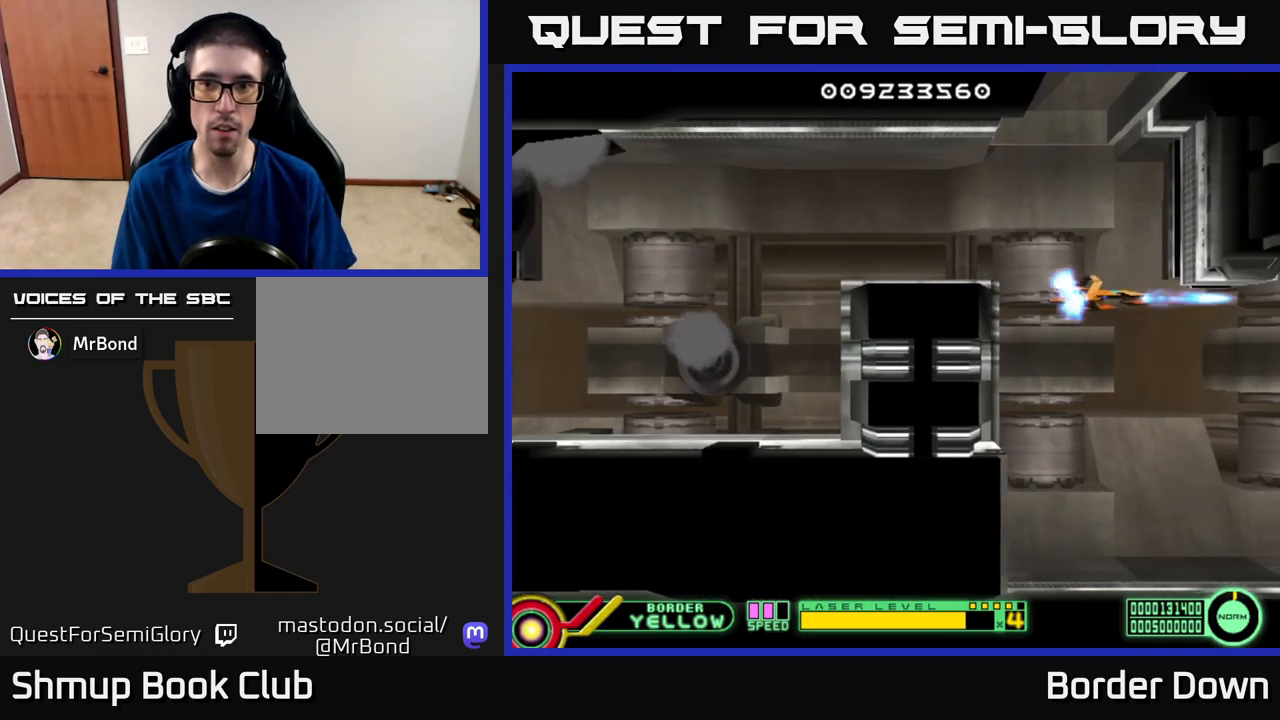
{"buttons": ["A"], "left_stick": "center", "right_stick": "center", "events": [[17, "DPAD_UP", "down"], [50, "A", "up"], [117, "A", "down"], [233, "A", "up"], [233, "DPAD_LEFT", "up"], [283, "DPAD_UP", "up"], [300, "A", "down"], [400, "A", "up"], [483, "A", "down"]]}
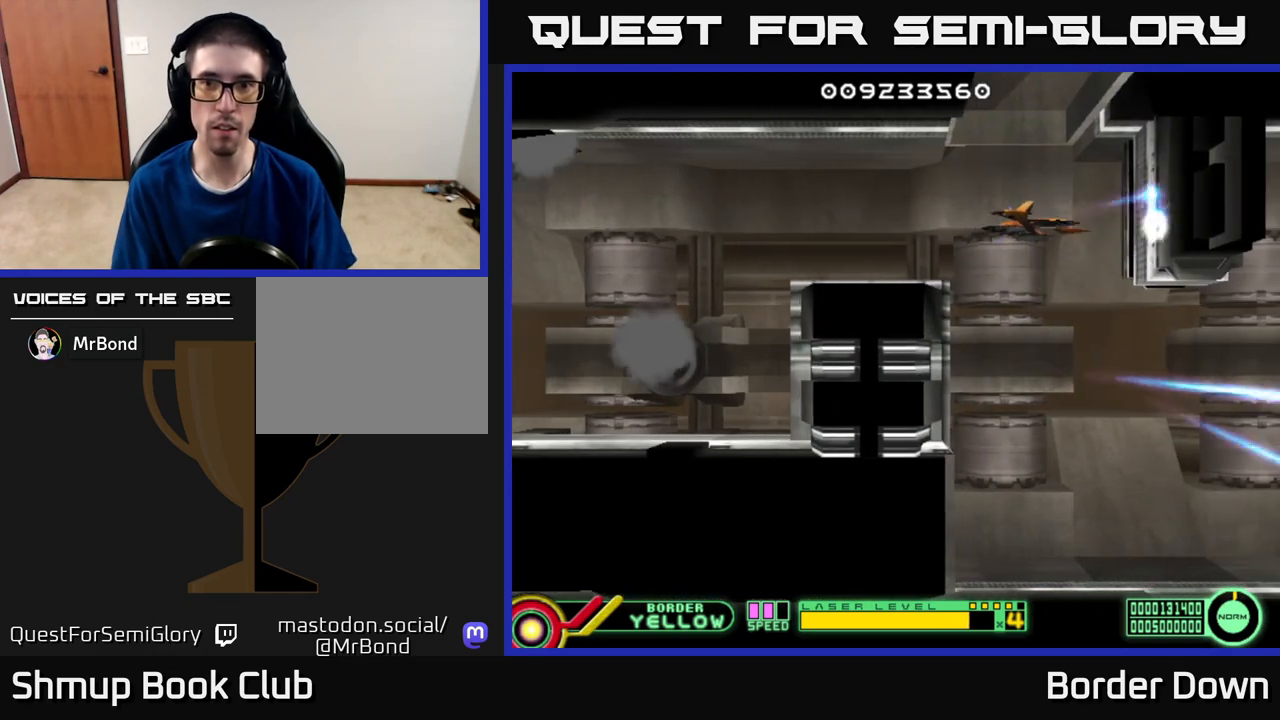
{"buttons": ["A", "DPAD_DOWN"], "left_stick": "center", "right_stick": "center", "events": [[17, "DPAD_LEFT", "down"], [83, "A", "up"], [150, "A", "down"], [200, "DPAD_LEFT", "up"], [250, "A", "up"], [333, "A", "down"], [417, "A", "up"], [417, "DPAD_DOWN", "down"], [500, "A", "down"]]}
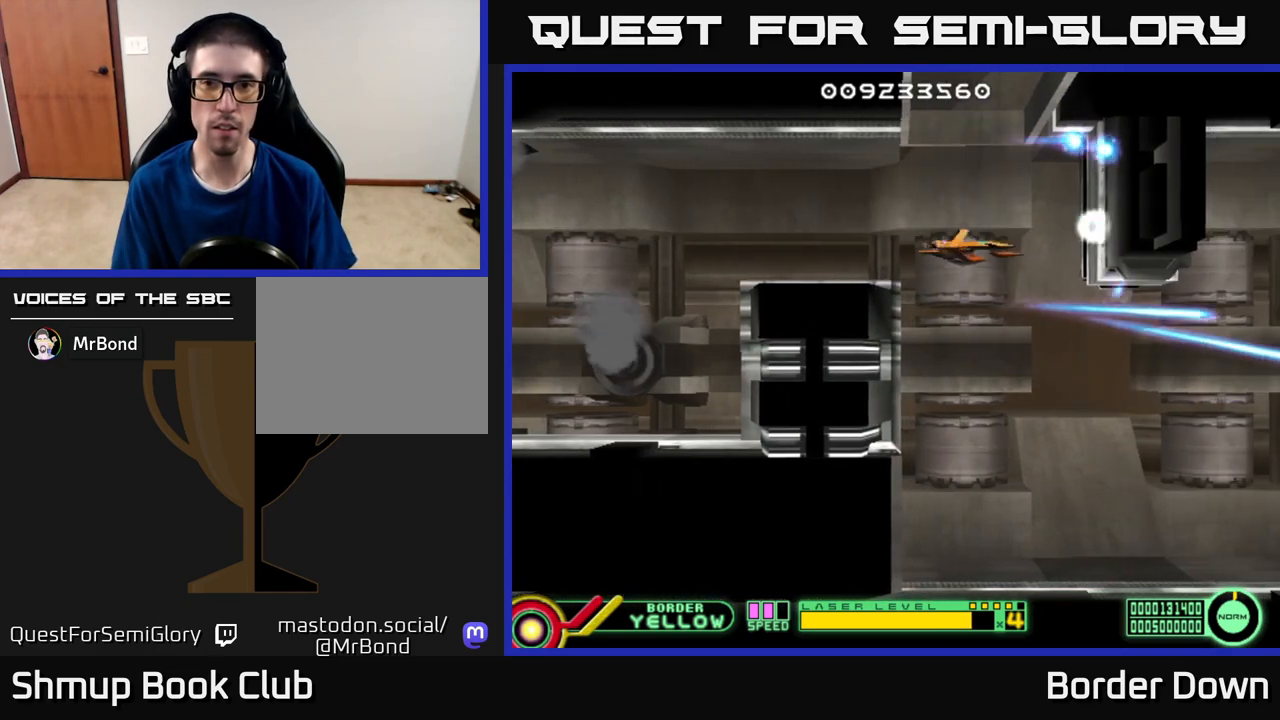
{"buttons": ["DPAD_DOWN"], "left_stick": "center", "right_stick": "center", "events": [[117, "A", "up"], [167, "A", "down"], [283, "A", "up"], [350, "A", "down"], [450, "A", "up"]]}
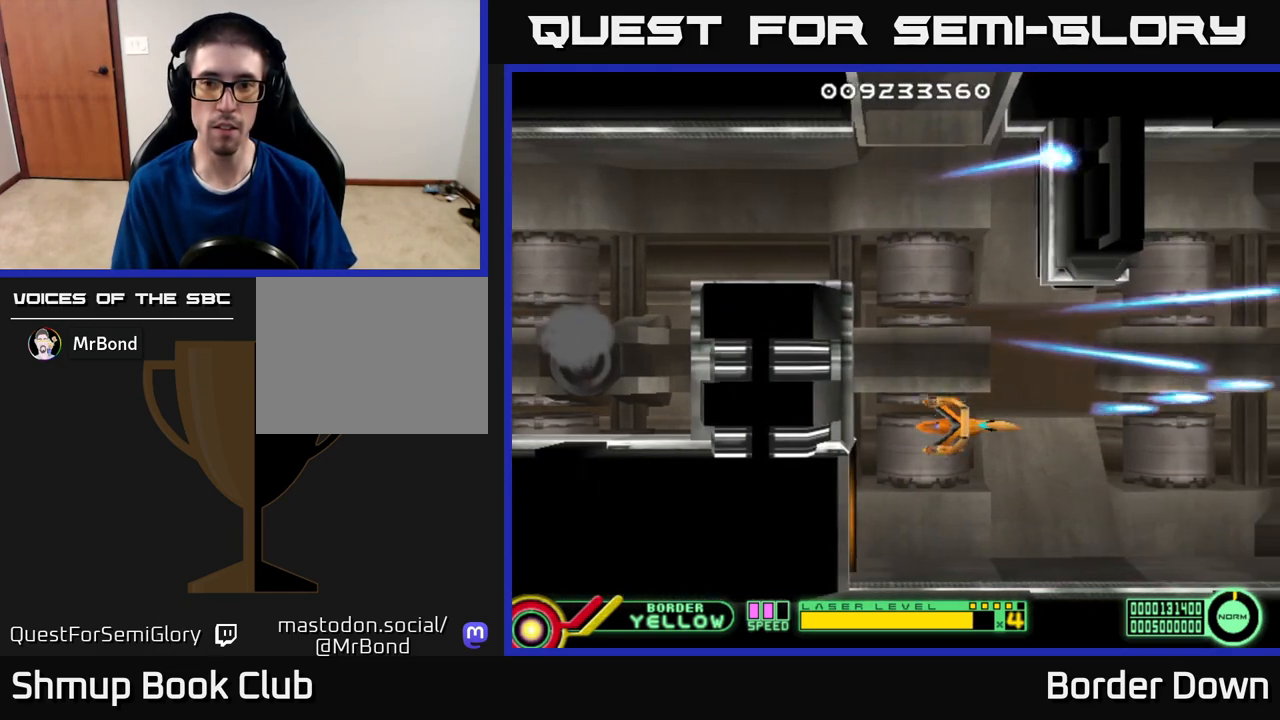
{"buttons": ["DPAD_UP"], "left_stick": "center", "right_stick": "center", "events": [[17, "A", "down"], [50, "DPAD_DOWN", "up"], [100, "DPAD_UP", "down"], [117, "A", "up"], [133, "DPAD_LEFT", "down"], [183, "A", "down"], [283, "A", "up"], [367, "A", "down"], [400, "DPAD_LEFT", "up"], [467, "A", "up"]]}
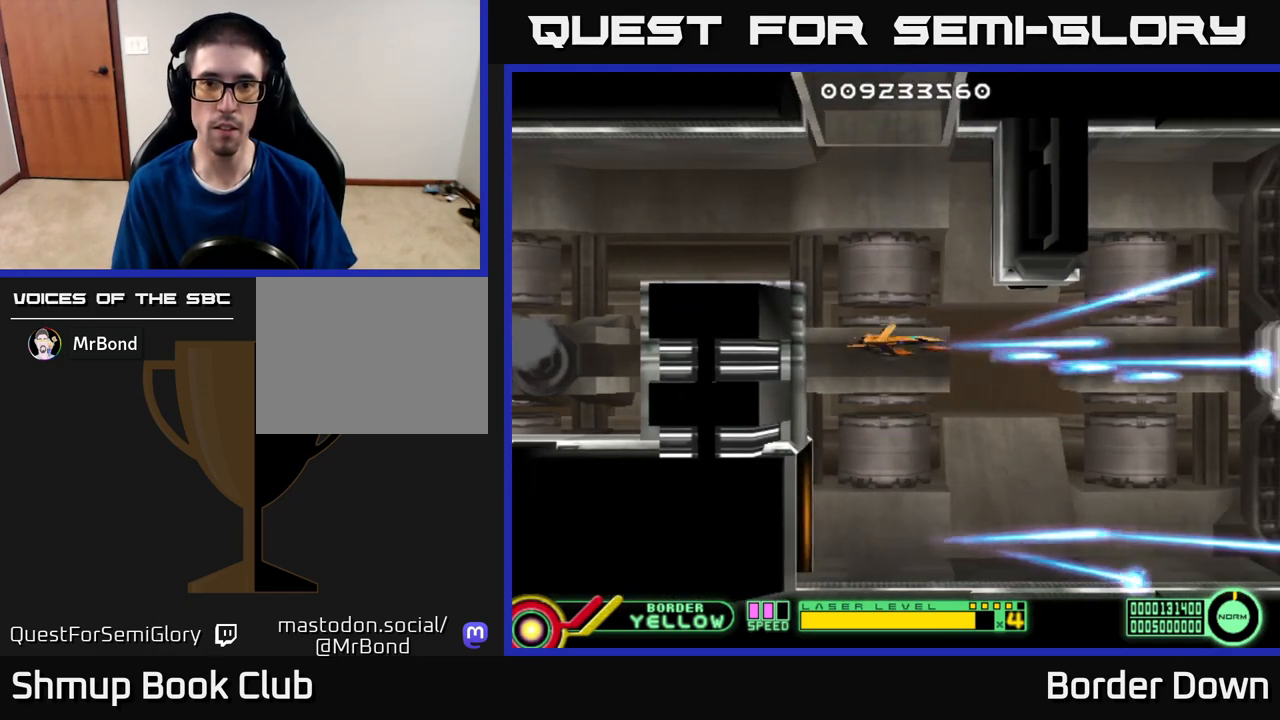
{"buttons": ["DPAD_DOWN"], "left_stick": "center", "right_stick": "center"}
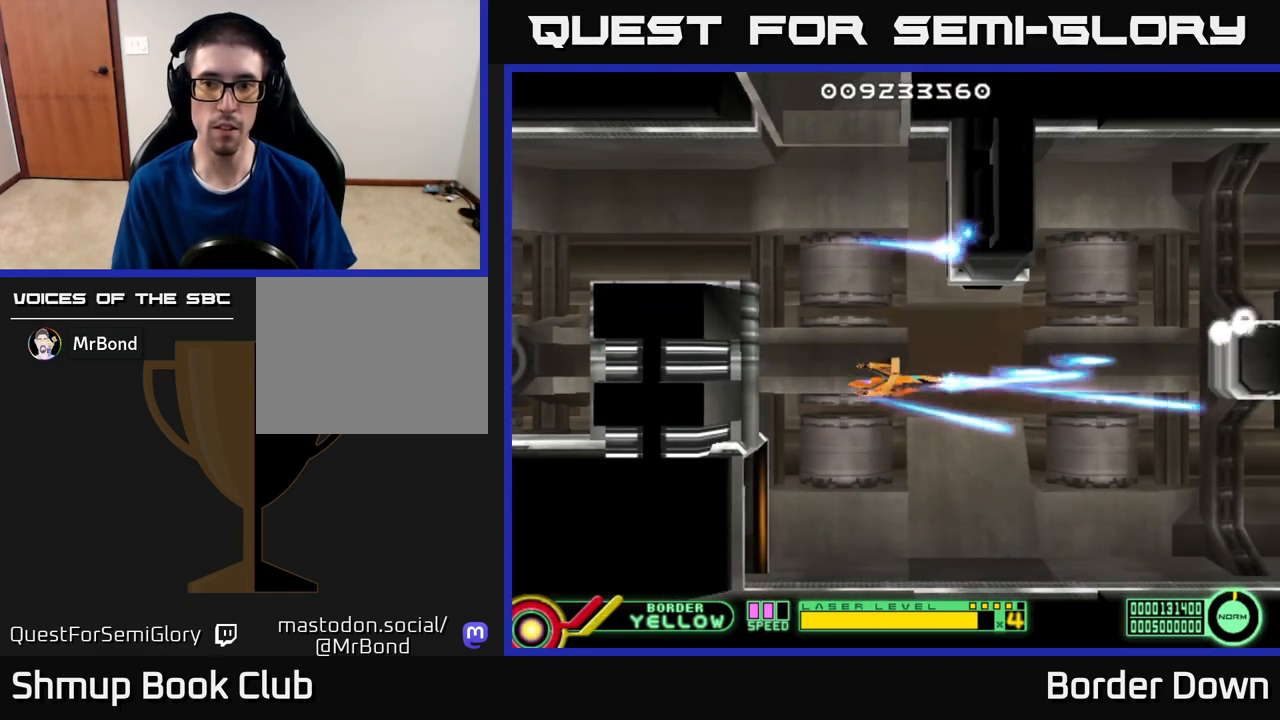
{"buttons": ["DPAD_LEFT"], "left_stick": "center", "right_stick": "center", "events": [[17, "DPAD_DOWN", "up"], [50, "A", "down"], [50, "DPAD_UP", "down"], [83, "DPAD_LEFT", "down"], [133, "DPAD_UP", "up"], [217, "DPAD_LEFT", "up"], [233, "DPAD_DOWN", "down"], [383, "DPAD_DOWN", "up"], [400, "DPAD_LEFT", "down"], [433, "A", "up"]]}
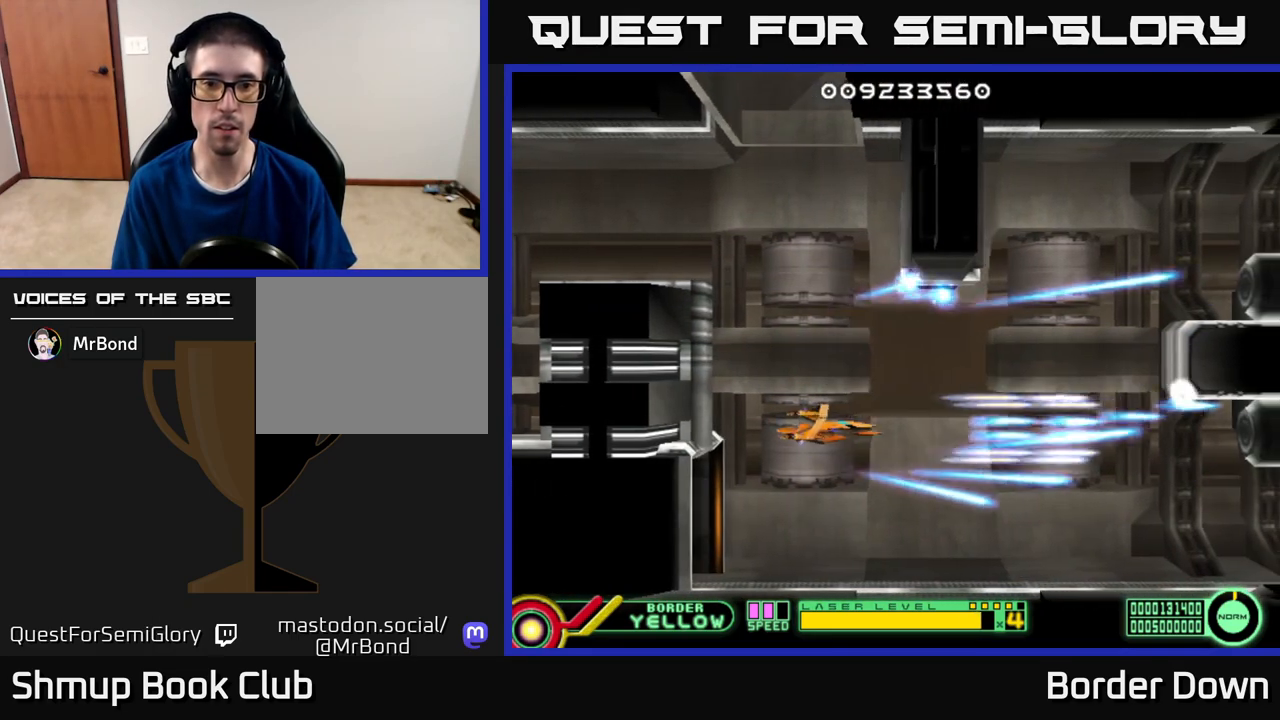
{"buttons": ["DPAD_RIGHT"], "left_stick": "center", "right_stick": "center", "events": [[33, "A", "down"], [33, "DPAD_LEFT", "up"], [50, "DPAD_DOWN", "down"], [100, "A", "up"], [183, "A", "down"], [217, "DPAD_DOWN", "up"], [283, "A", "up"], [367, "A", "down"], [467, "A", "up"], [500, "DPAD_RIGHT", "down"]]}
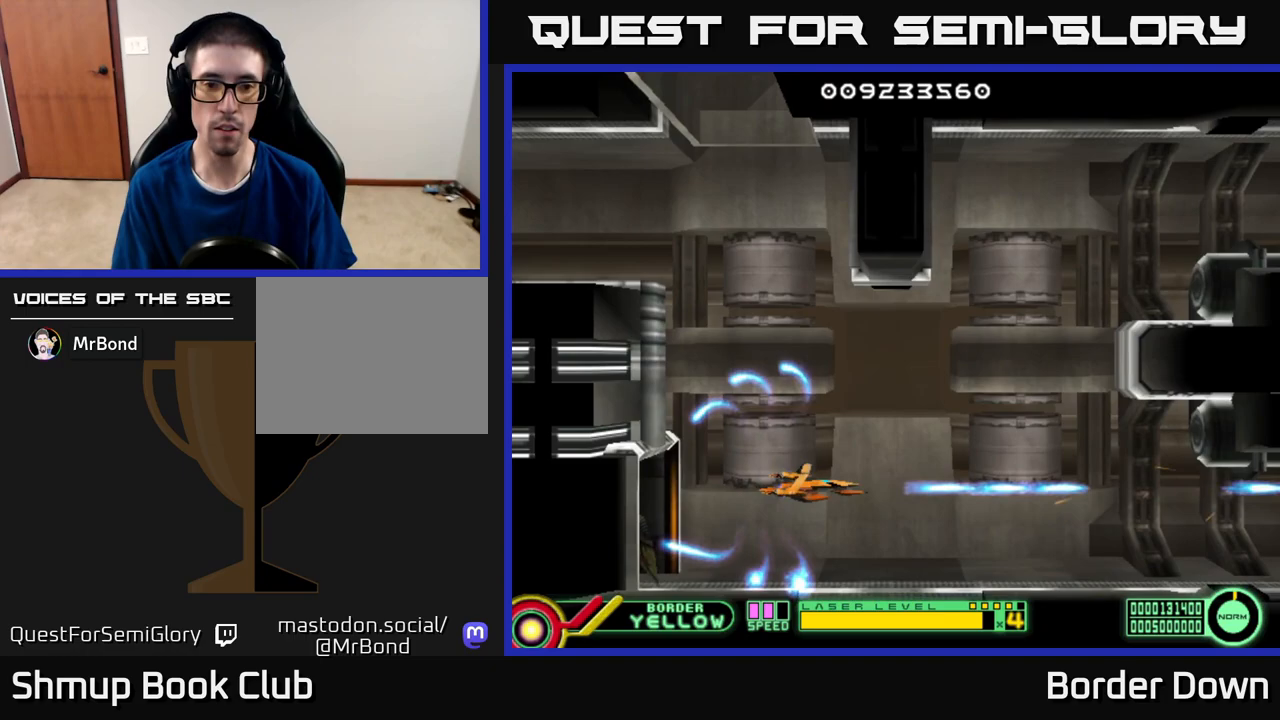
{"buttons": ["DPAD_LEFT"], "left_stick": "center", "right_stick": "center", "events": [[33, "A", "down"], [117, "DPAD_RIGHT", "up"], [133, "A", "up"], [200, "A", "down"], [317, "A", "up"], [383, "A", "down"], [433, "DPAD_LEFT", "down"], [483, "A", "up"]]}
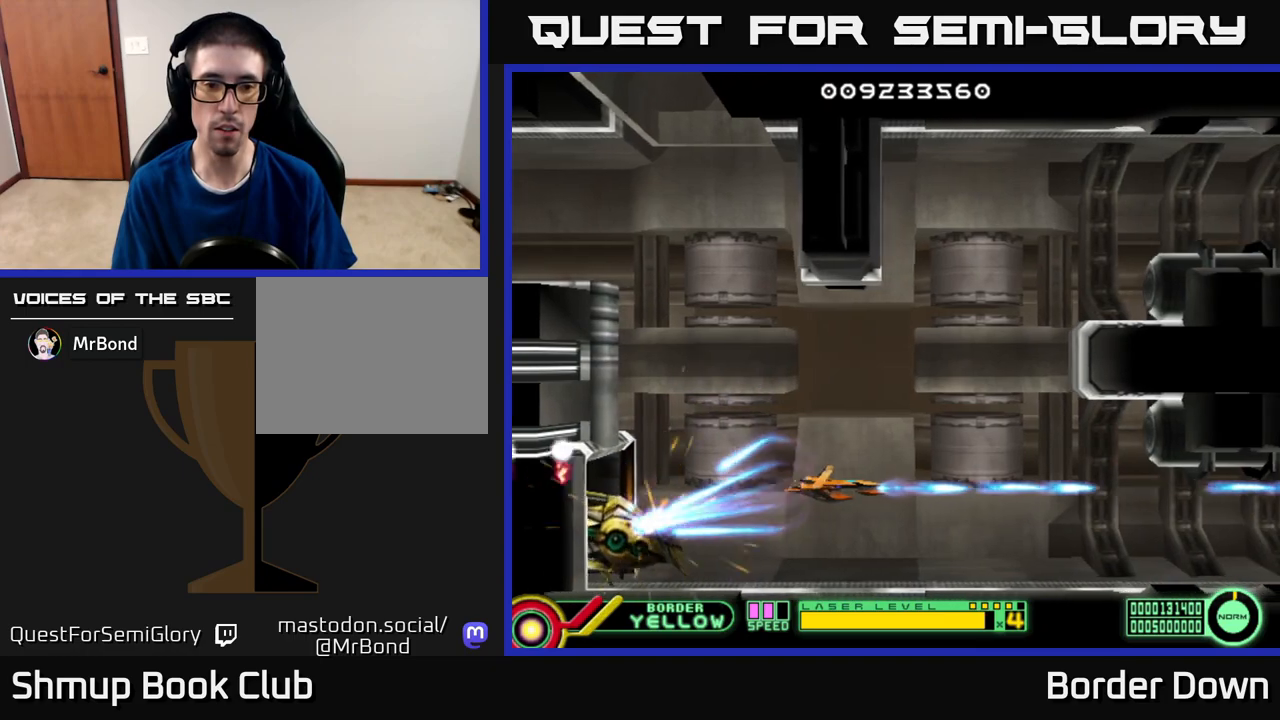
{"buttons": ["A", "DPAD_UP"], "left_stick": "center", "right_stick": "center", "events": [[17, "DPAD_LEFT", "up"], [33, "A", "down"], [150, "A", "up"], [217, "A", "down"], [233, "DPAD_RIGHT", "down"], [267, "DPAD_UP", "down"], [383, "A", "up"], [483, "A", "down"], [500, "DPAD_RIGHT", "up"]]}
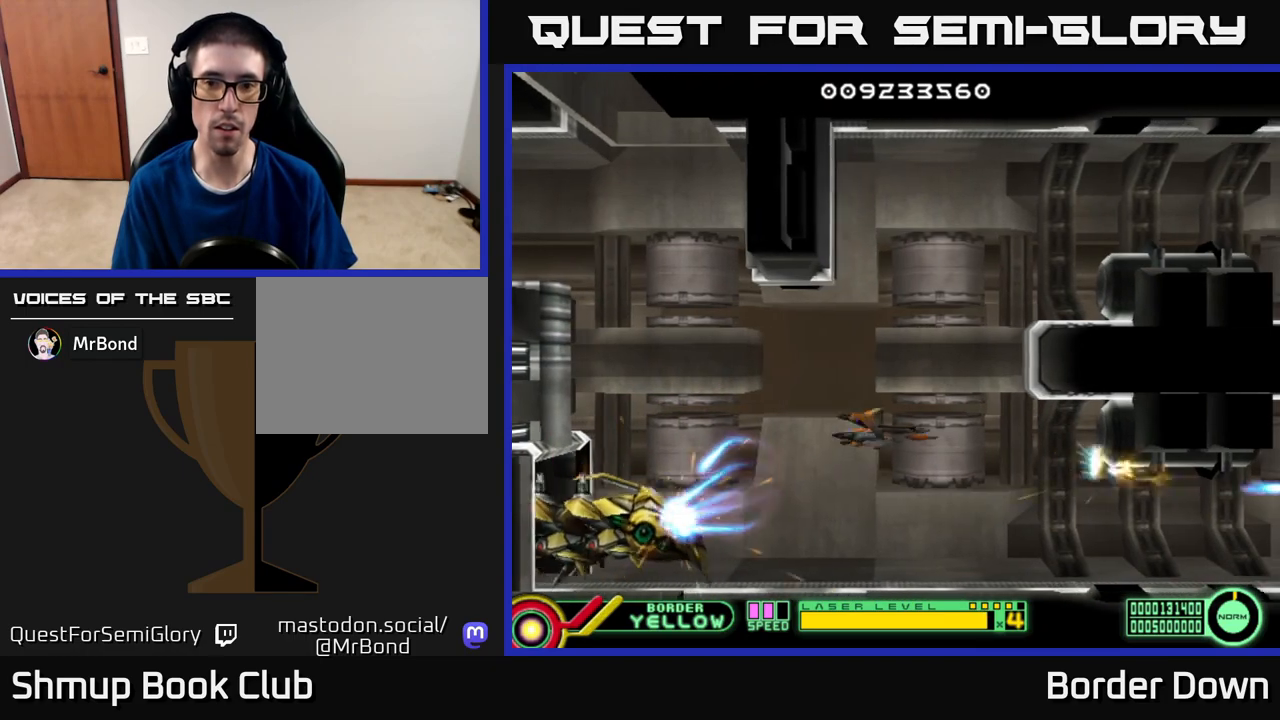
{"buttons": ["A", "DPAD_UP"], "left_stick": "center", "right_stick": "center", "events": [[83, "DPAD_RIGHT", "down"], [100, "A", "up"], [117, "DPAD_RIGHT", "up"], [150, "A", "down"]]}
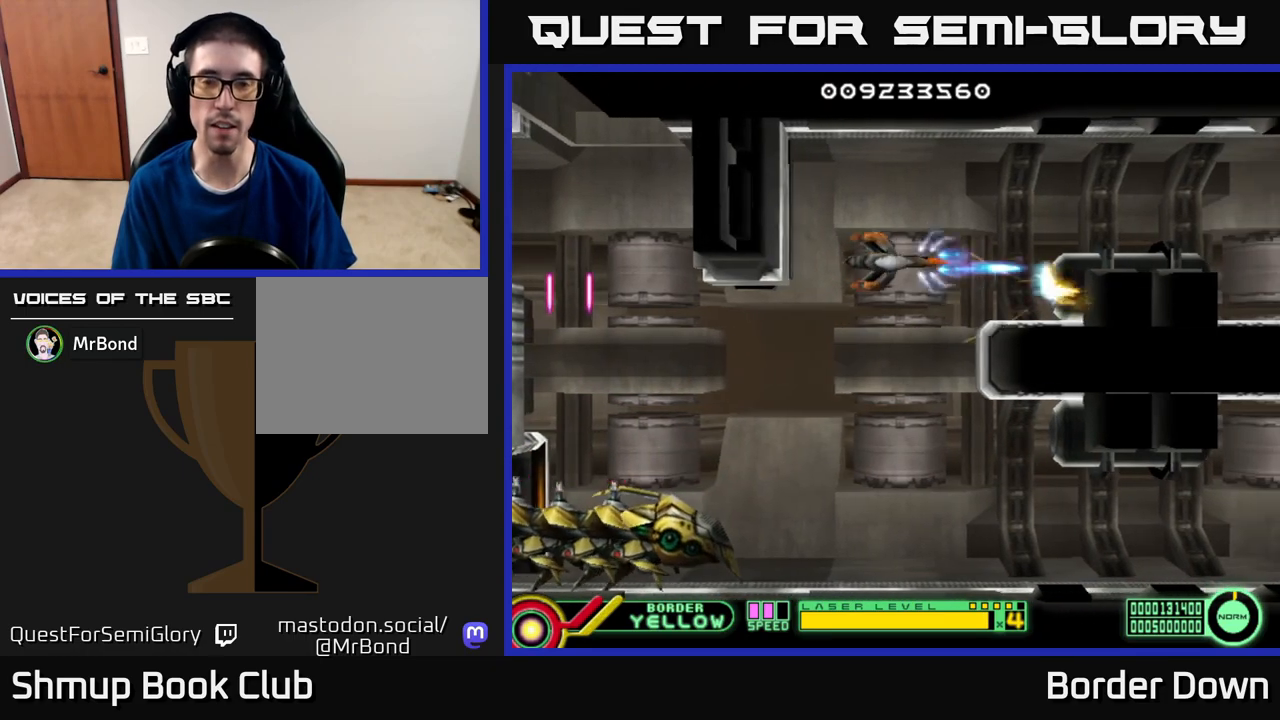
{"buttons": ["A"], "left_stick": "center", "right_stick": "center", "events": [[133, "DPAD_UP", "up"], [167, "DPAD_RIGHT", "down"], [283, "DPAD_RIGHT", "up"]]}
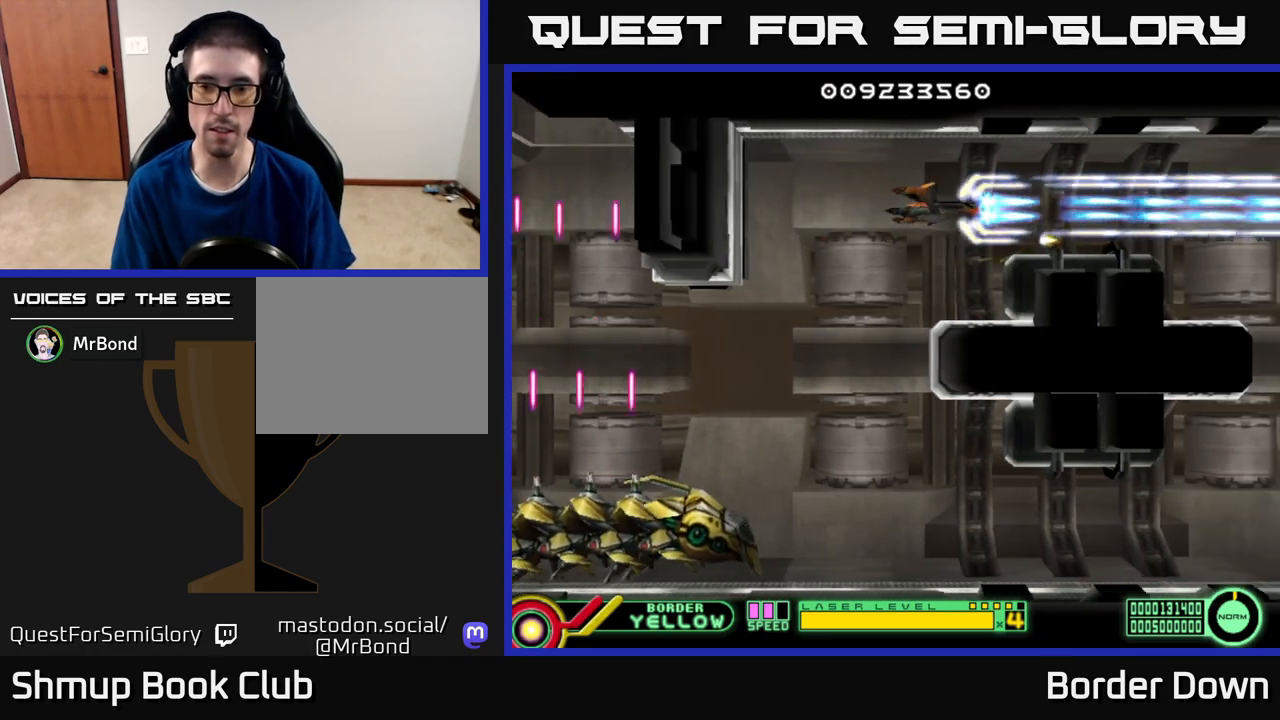
{"buttons": ["A"], "left_stick": "center", "right_stick": "center", "events": [[217, "DPAD_LEFT", "down"], [317, "DPAD_LEFT", "up"]]}
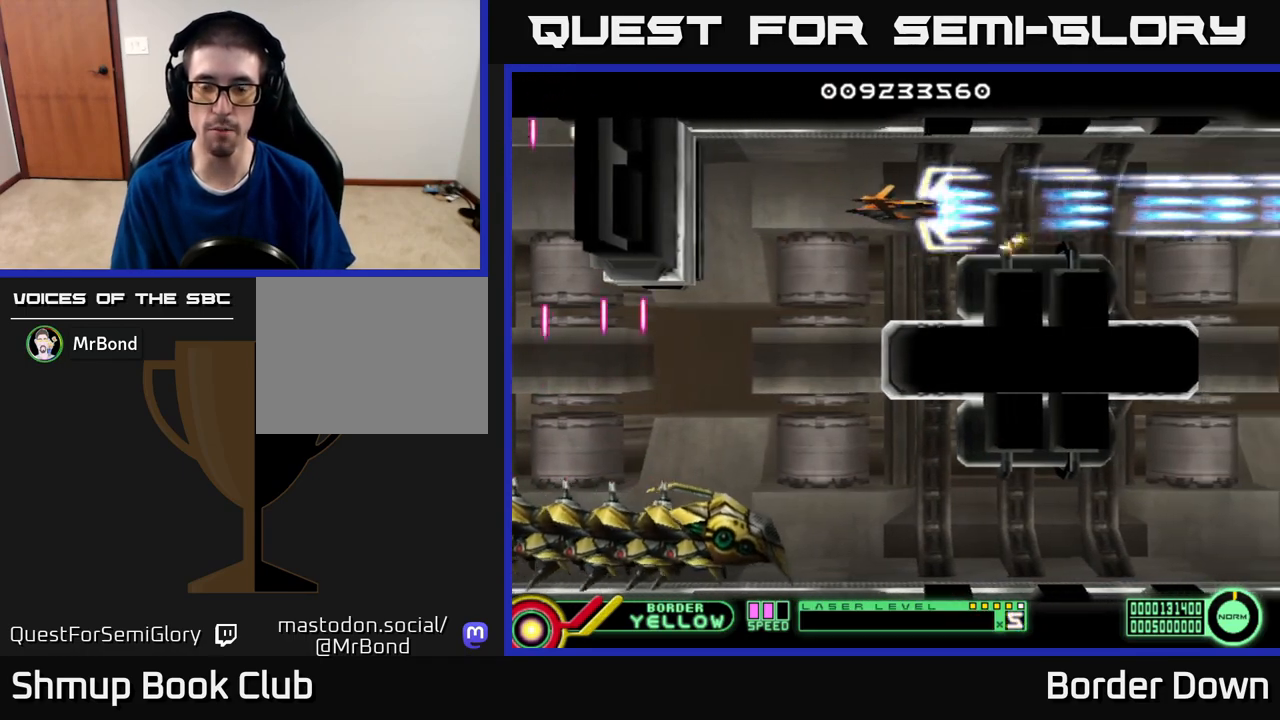
{"buttons": ["A"], "left_stick": "center", "right_stick": "center", "events": [[133, "DPAD_LEFT", "down"], [200, "DPAD_DOWN", "down"], [483, "DPAD_DOWN", "up"], [483, "DPAD_LEFT", "up"]]}
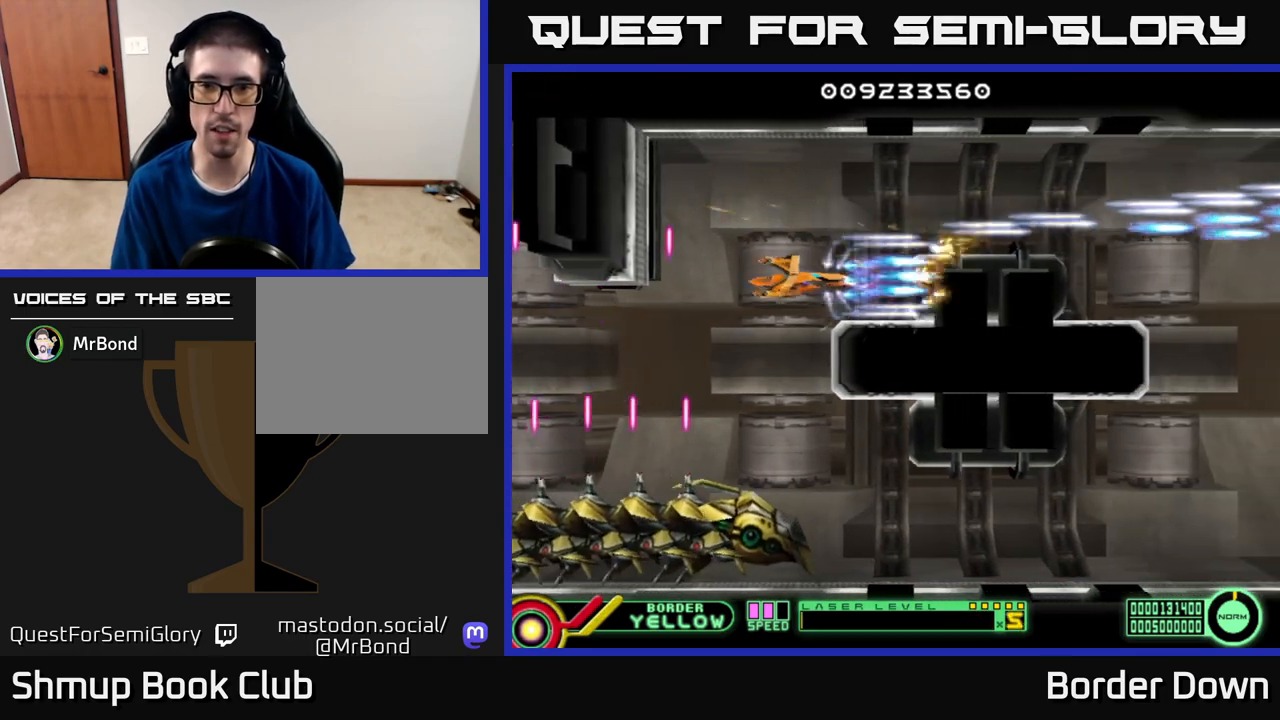
{"buttons": ["A"], "left_stick": "center", "right_stick": "center", "events": []}
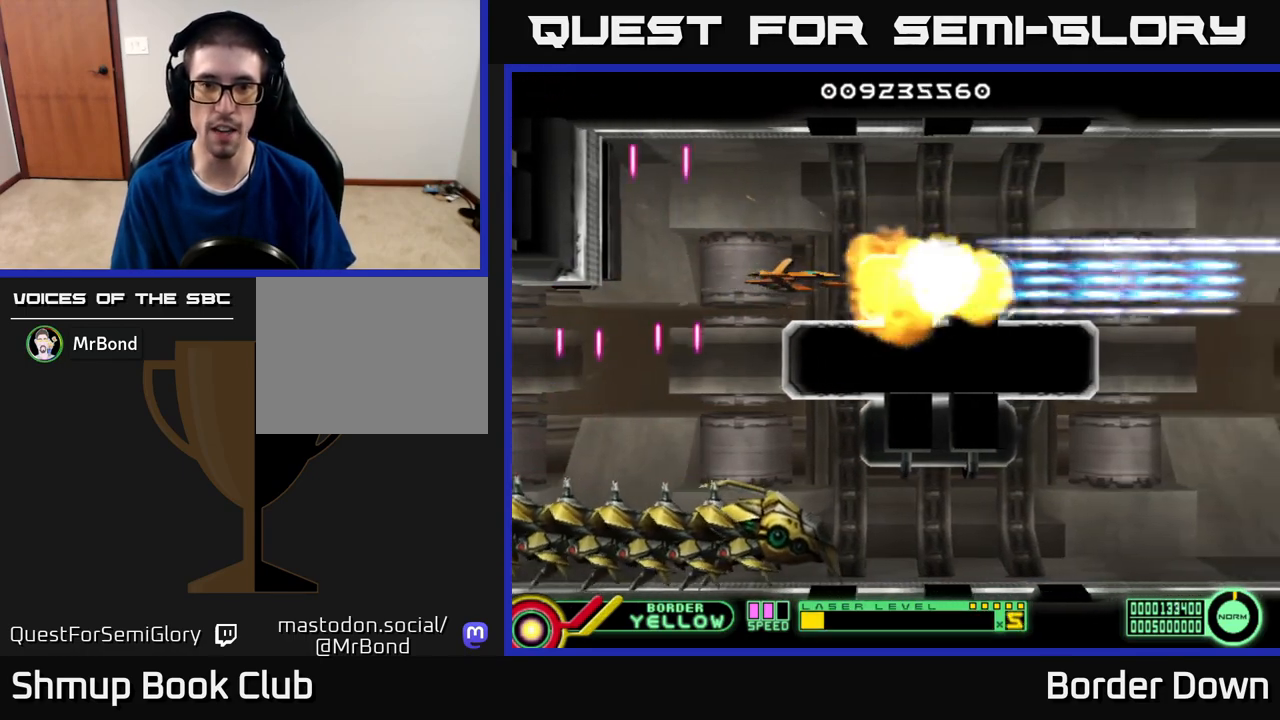
{"buttons": ["A", "DPAD_RIGHT"], "left_stick": "center", "right_stick": "center", "events": [[317, "DPAD_UP", "down"], [417, "DPAD_RIGHT", "down"], [450, "DPAD_UP", "up"]]}
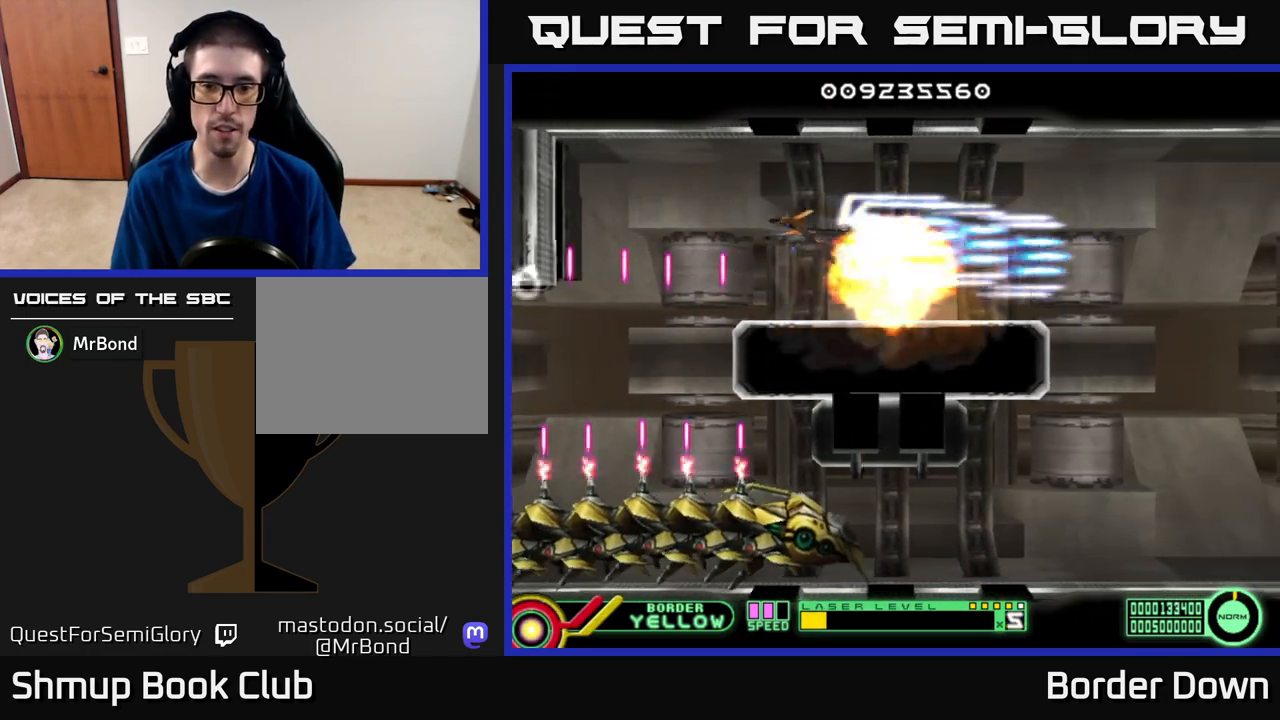
{"buttons": ["DPAD_LEFT"], "left_stick": "center", "right_stick": "center", "events": [[367, "DPAD_RIGHT", "up"], [467, "DPAD_LEFT", "down"], [483, "A", "up"]]}
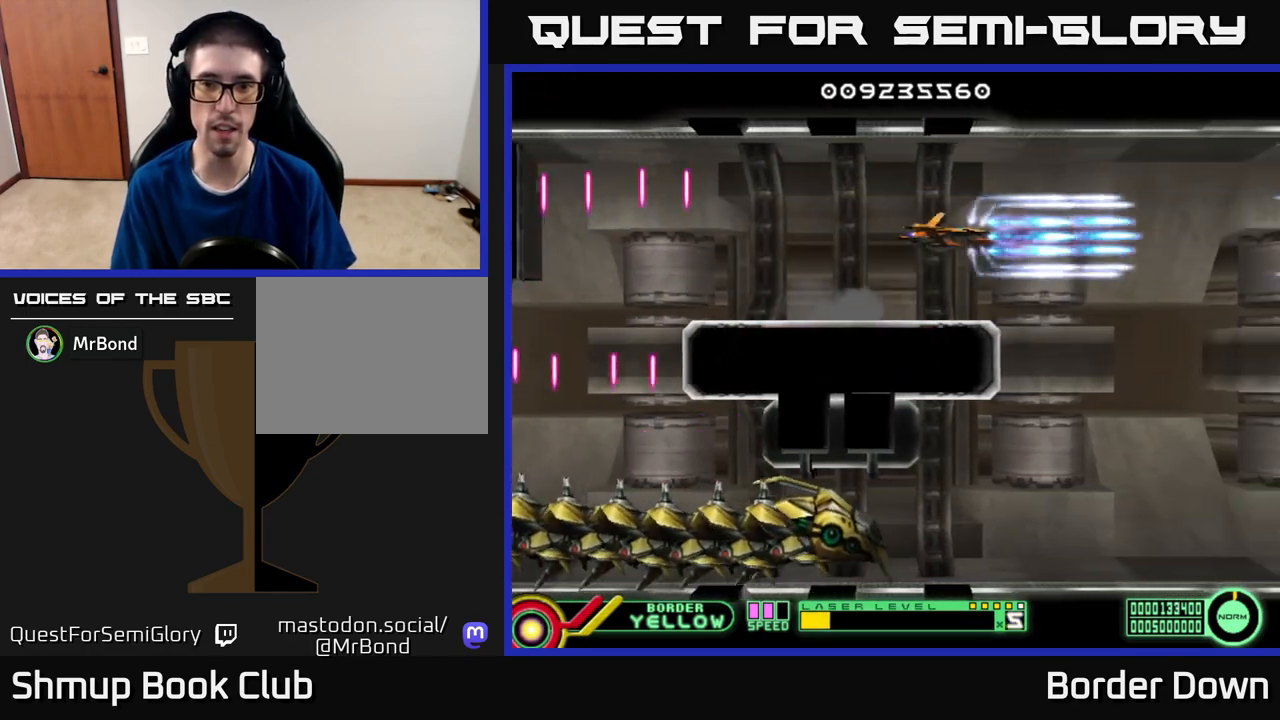
{"buttons": [], "left_stick": "center", "right_stick": "center", "events": [[50, "A", "down"], [83, "DPAD_LEFT", "up"], [133, "A", "up"], [200, "A", "down"], [300, "A", "up"], [333, "DPAD_LEFT", "down"], [367, "A", "down"], [500, "A", "up"], [500, "DPAD_LEFT", "up"]]}
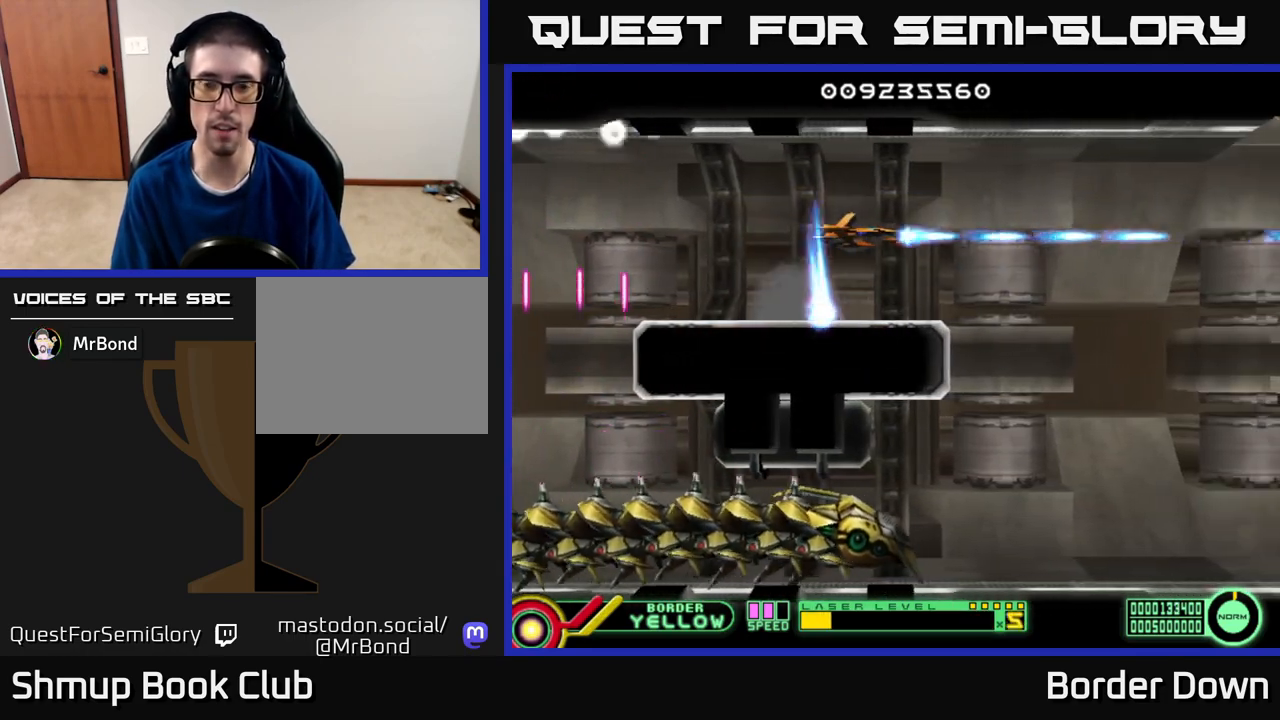
{"buttons": [], "left_stick": "center", "right_stick": "center", "events": [[50, "A", "down"], [167, "A", "up"], [183, "DPAD_LEFT", "down"], [217, "A", "down"], [333, "A", "up"], [333, "DPAD_LEFT", "up"], [400, "A", "down"], [500, "A", "up"]]}
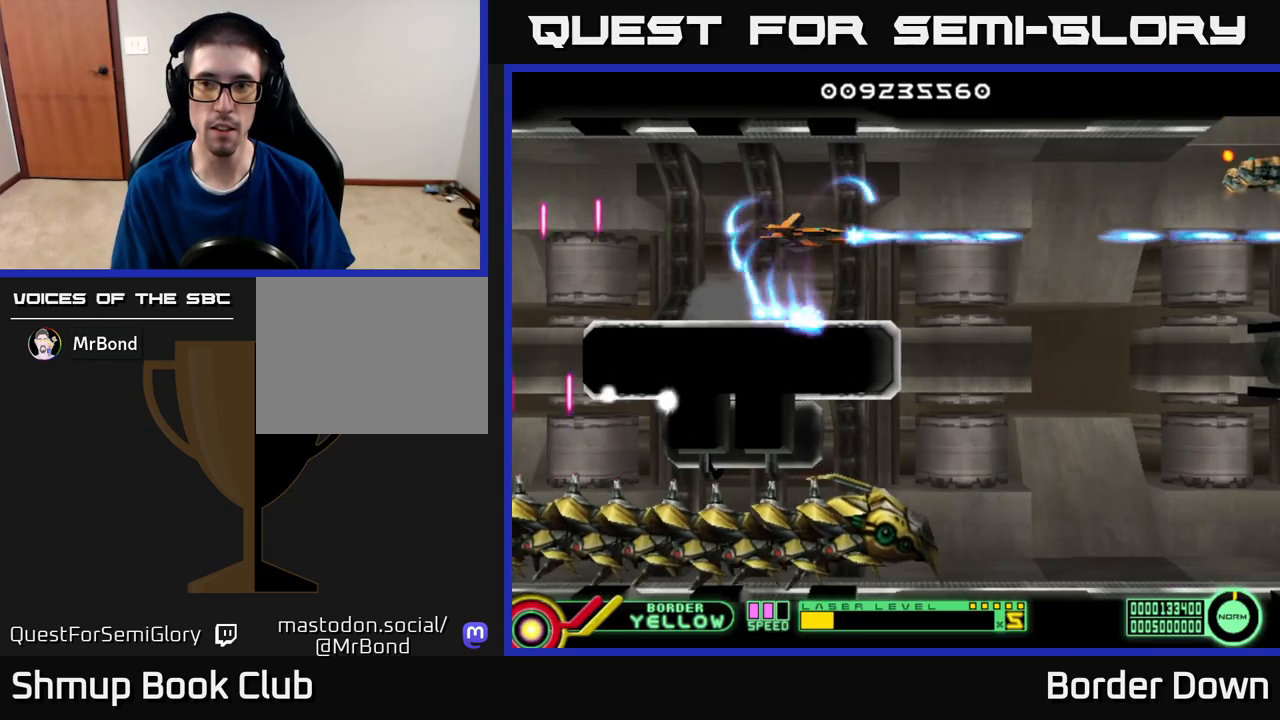
{"buttons": [], "left_stick": "center", "right_stick": "center", "events": [[83, "A", "down"], [133, "DPAD_LEFT", "down"], [167, "A", "up"], [217, "DPAD_LEFT", "up"], [250, "A", "down"], [350, "X", "down"], [383, "A", "up"], [433, "X", "up"]]}
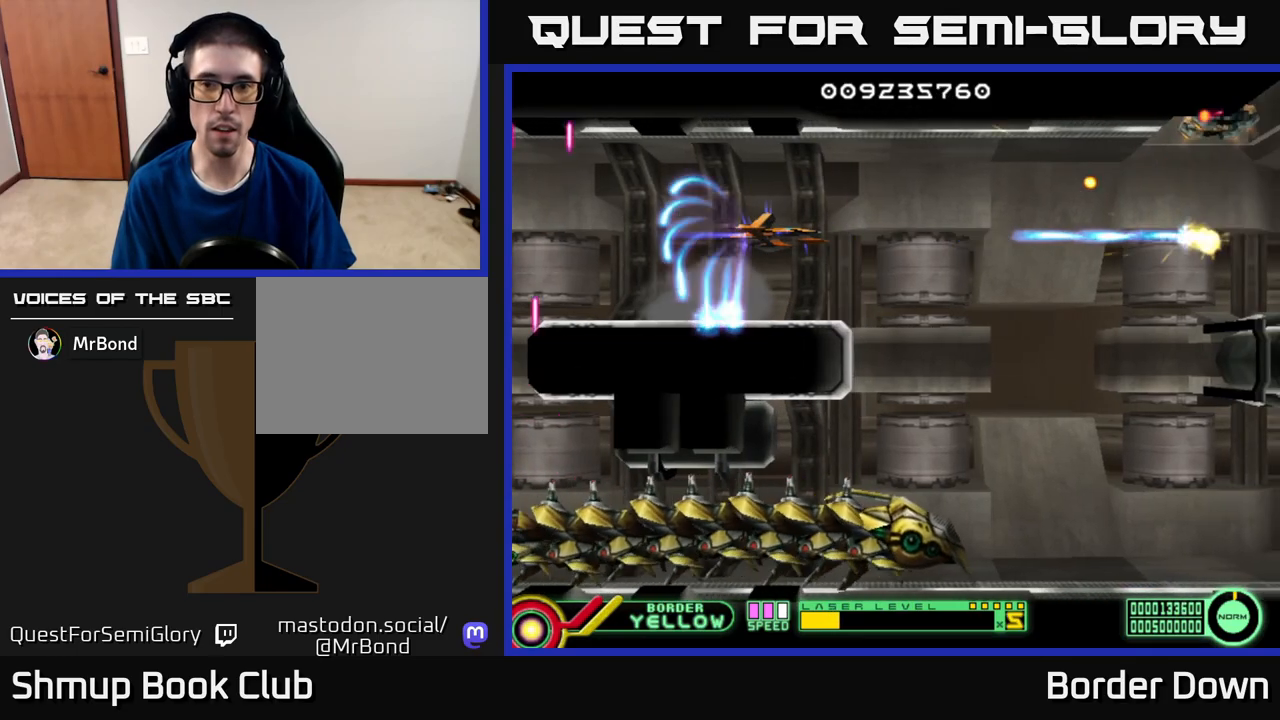
{"buttons": ["A", "DPAD_LEFT"], "left_stick": "center", "right_stick": "center", "events": [[33, "A", "down"], [117, "X", "down"], [150, "X", "up"], [233, "DPAD_LEFT", "down"], [317, "A", "up"], [483, "A", "down"]]}
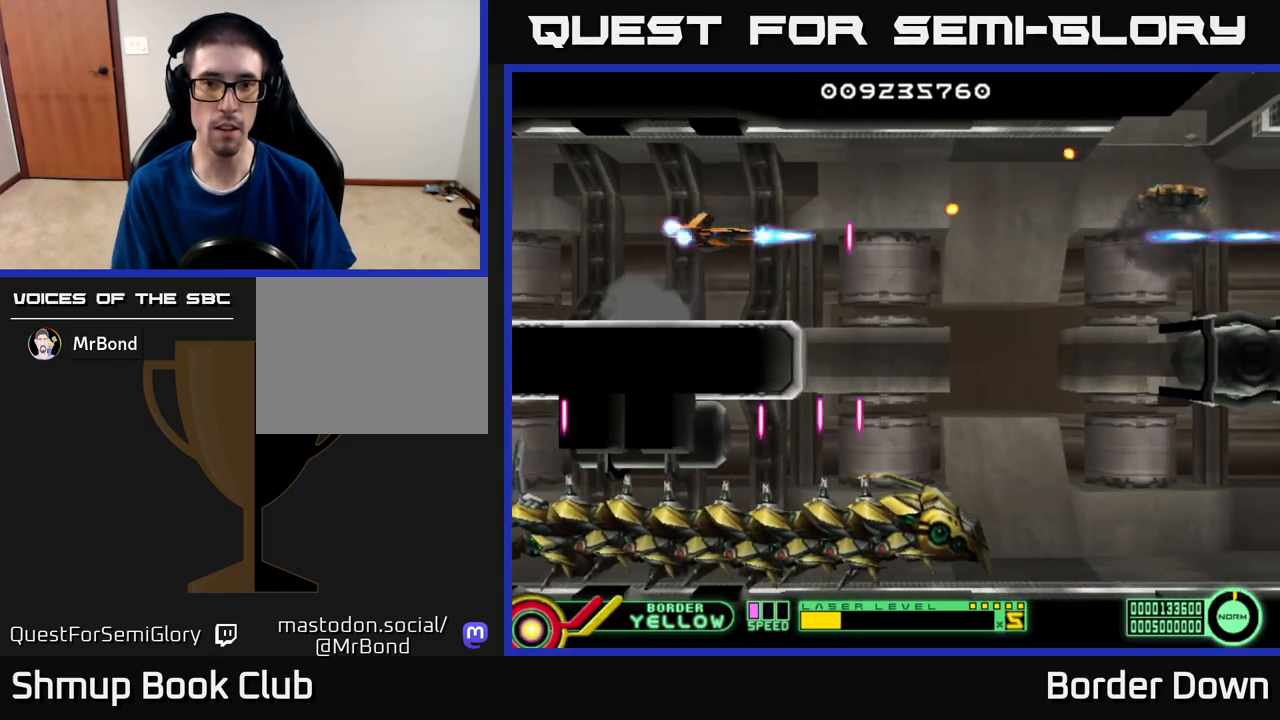
{"buttons": ["X"], "left_stick": "center", "right_stick": "center", "events": [[67, "A", "up"], [150, "A", "down"], [200, "DPAD_LEFT", "up"], [283, "A", "up"], [283, "X", "down"], [350, "DPAD_LEFT", "down"], [367, "X", "up"], [450, "X", "down"], [467, "DPAD_LEFT", "up"]]}
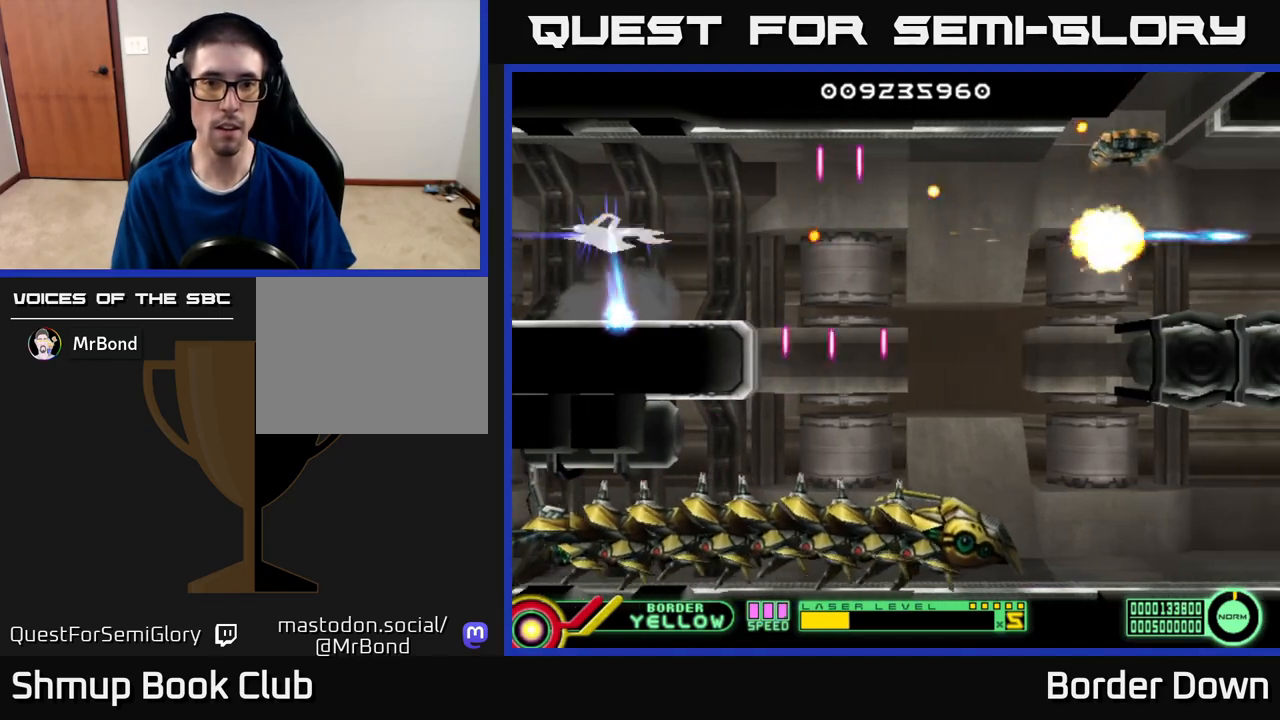
{"buttons": ["A"], "left_stick": "center", "right_stick": "center", "events": [[17, "X", "up"], [150, "A", "down"], [150, "DPAD_LEFT", "down"], [183, "DPAD_UP", "down"], [233, "A", "up"], [250, "DPAD_LEFT", "up"], [250, "DPAD_UP", "up"], [283, "A", "down"], [400, "A", "up"], [467, "A", "down"]]}
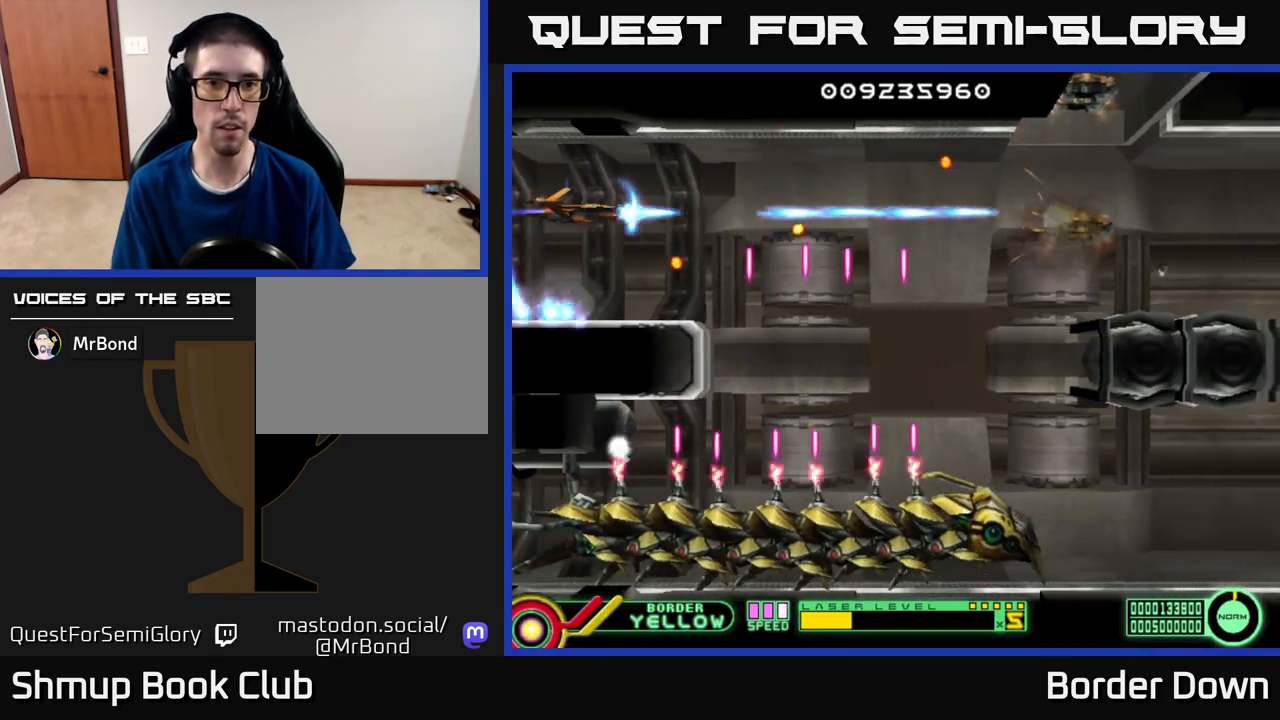
{"buttons": ["A"], "left_stick": "center", "right_stick": "center", "events": [[67, "A", "up"], [133, "A", "down"]]}
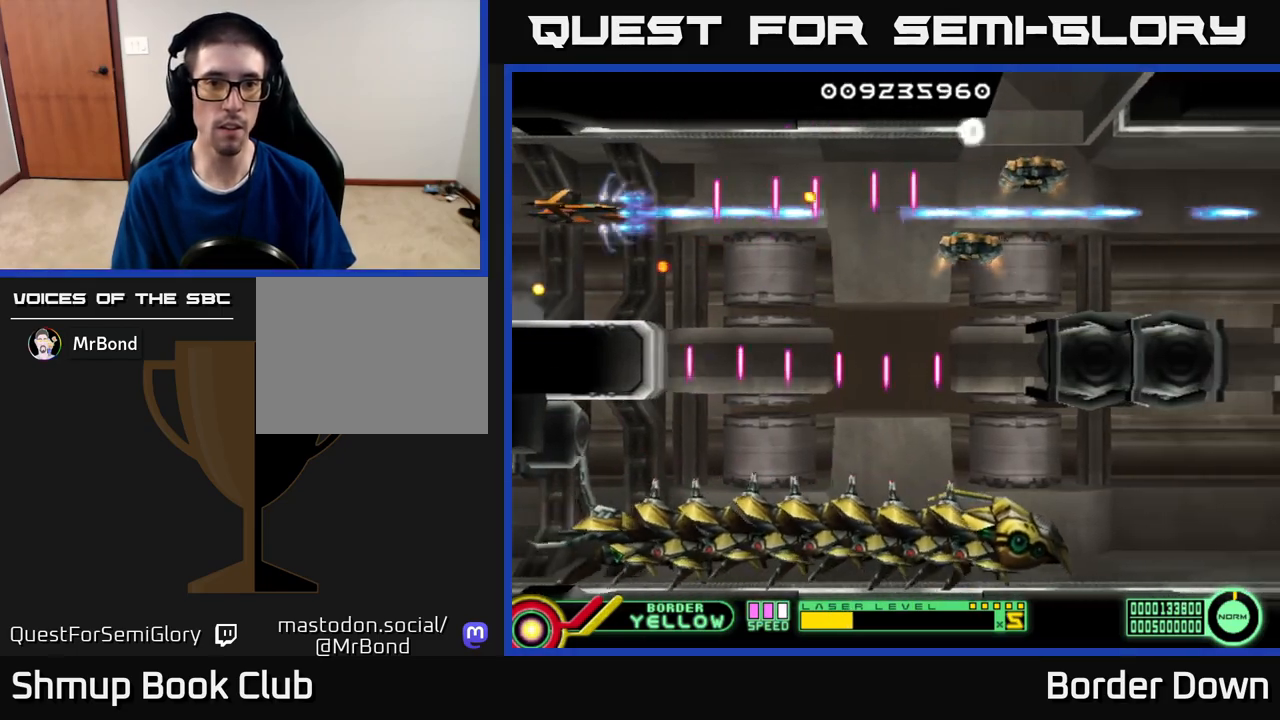
{"buttons": [], "left_stick": "center", "right_stick": "center", "events": [[200, "DPAD_LEFT", "down"], [333, "DPAD_LEFT", "up"], [350, "A", "up"]]}
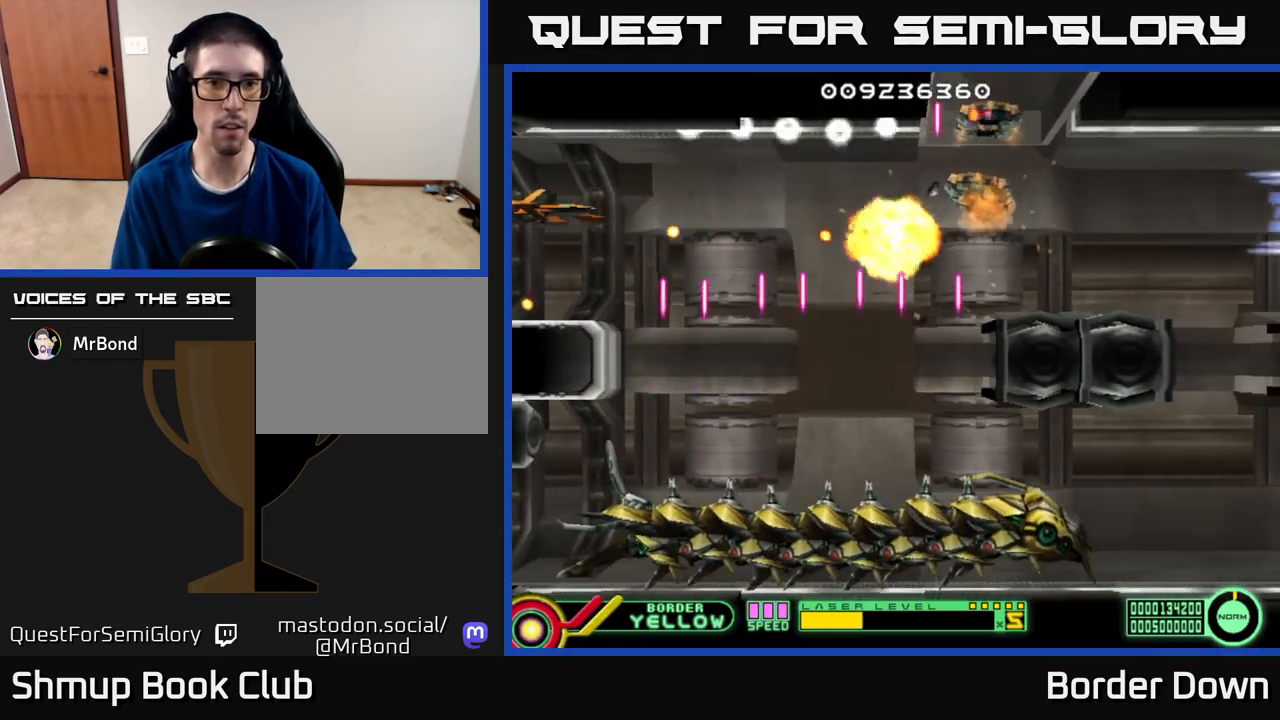
{"buttons": ["B", "DPAD_DOWN", "DPAD_RIGHT"], "left_stick": "center", "right_stick": "center", "events": [[33, "DPAD_DOWN", "down"], [67, "B", "down"], [133, "DPAD_DOWN", "up"], [333, "DPAD_UP", "down"], [383, "DPAD_RIGHT", "down"], [400, "DPAD_UP", "up"], [433, "DPAD_DOWN", "down"]]}
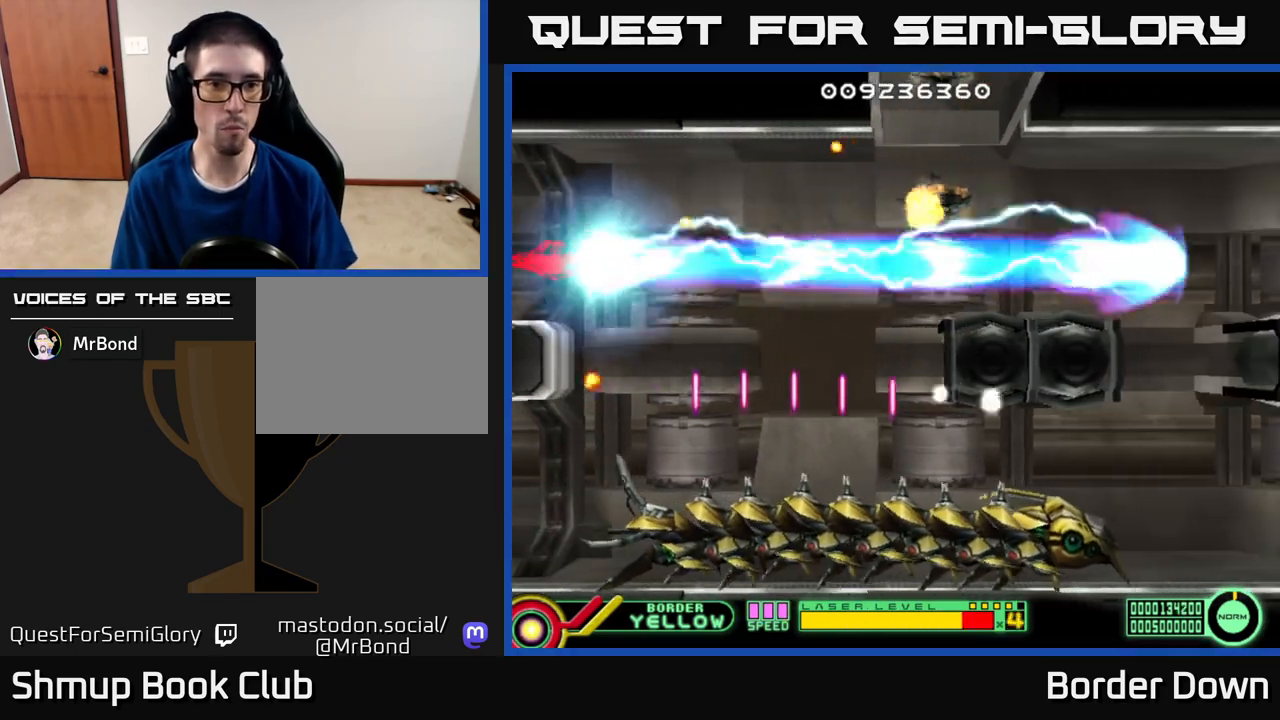
{"buttons": ["B", "DPAD_DOWN"], "left_stick": "center", "right_stick": "center", "events": [[317, "DPAD_RIGHT", "up"]]}
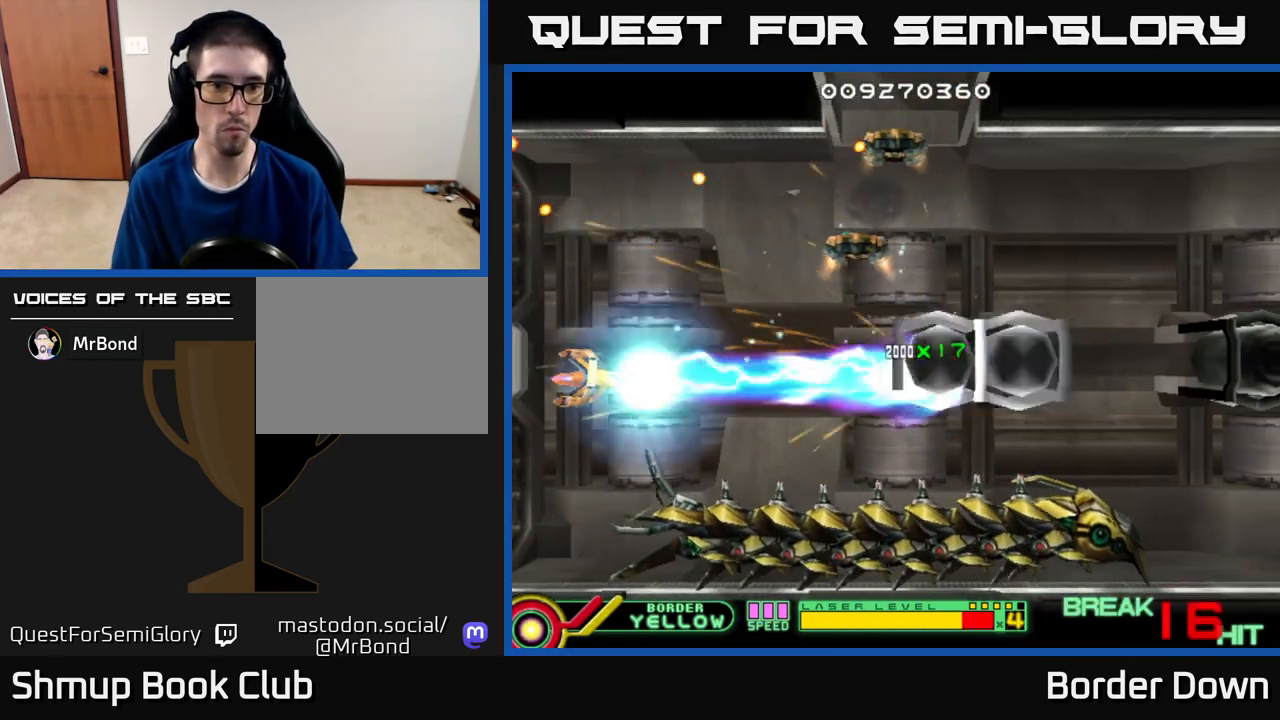
{"buttons": ["B", "DPAD_DOWN", "DPAD_RIGHT"], "left_stick": "center", "right_stick": "center", "events": [[267, "DPAD_DOWN", "up"], [333, "DPAD_DOWN", "down"], [417, "DPAD_RIGHT", "down"]]}
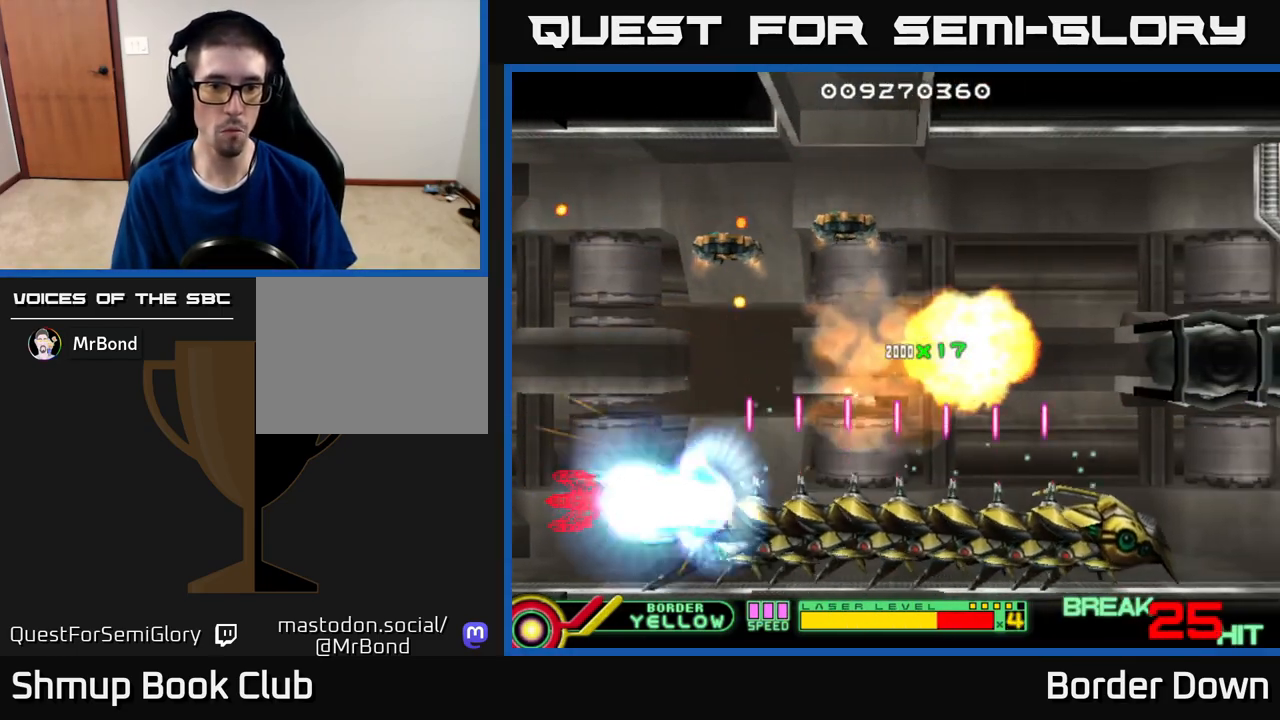
{"buttons": ["B", "DPAD_UP"], "left_stick": "center", "right_stick": "center", "events": [[17, "DPAD_DOWN", "up"], [17, "DPAD_RIGHT", "up"], [50, "DPAD_UP", "down"], [133, "DPAD_UP", "up"], [367, "DPAD_UP", "down"]]}
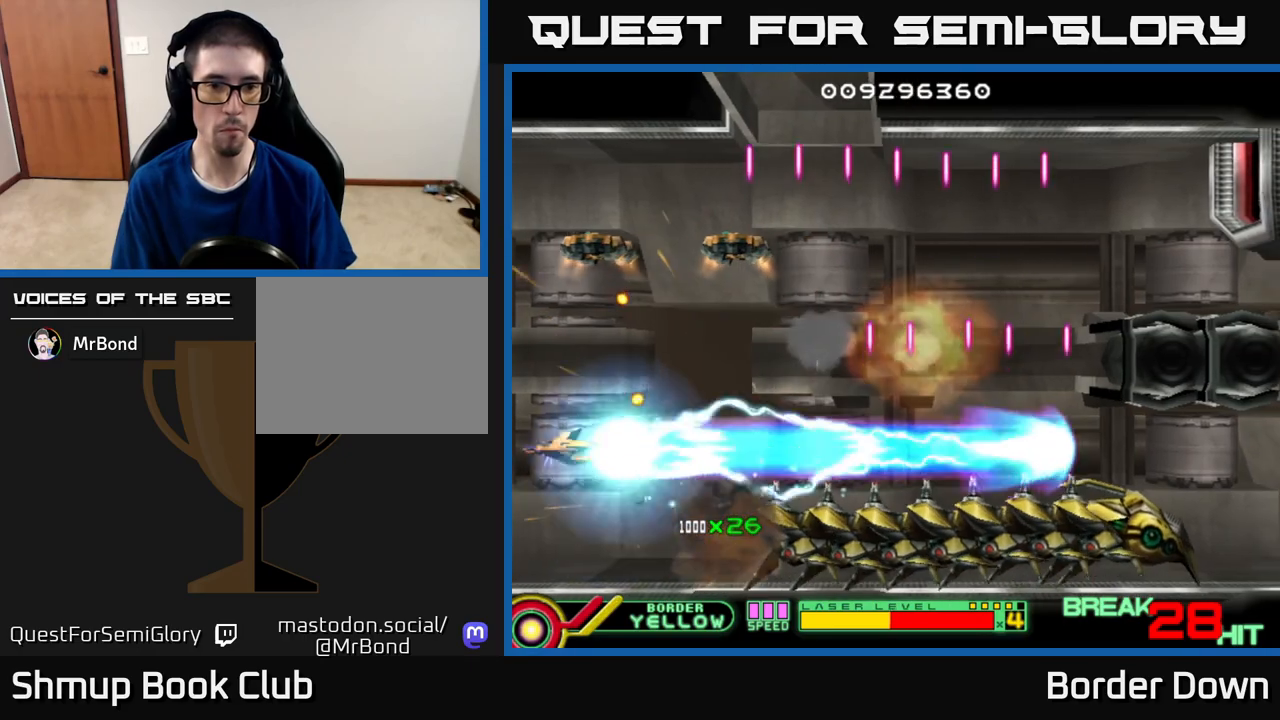
{"buttons": ["B", "DPAD_DOWN", "DPAD_RIGHT"], "left_stick": "center", "right_stick": "center", "events": [[200, "DPAD_UP", "up"], [217, "DPAD_DOWN", "down"], [217, "DPAD_RIGHT", "down"]]}